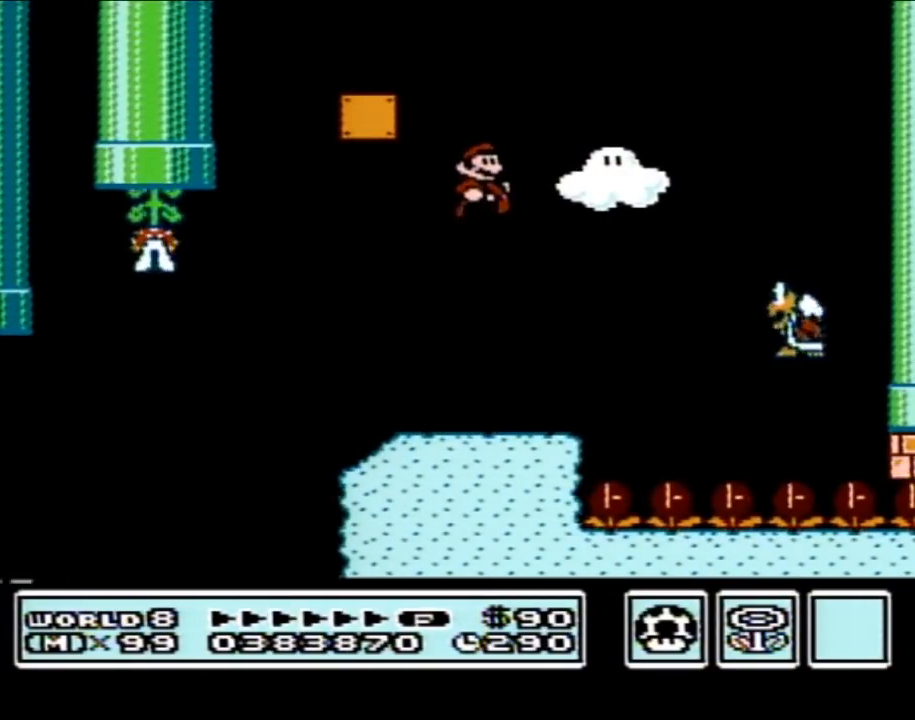
Gameplay with a controller (Nintendo layout); each line is a JSON object with the inputs held at the frame after it. "events" lists button and stick changes between this image and that frame as [ms after this image, input, new state], when the widget could be followed in between. Not read: L3 R3.
{"buttons": ["A", "B", "DPAD_RIGHT"], "events": [[83, "DPAD_RIGHT", "down"], [483, "A", "down"]]}
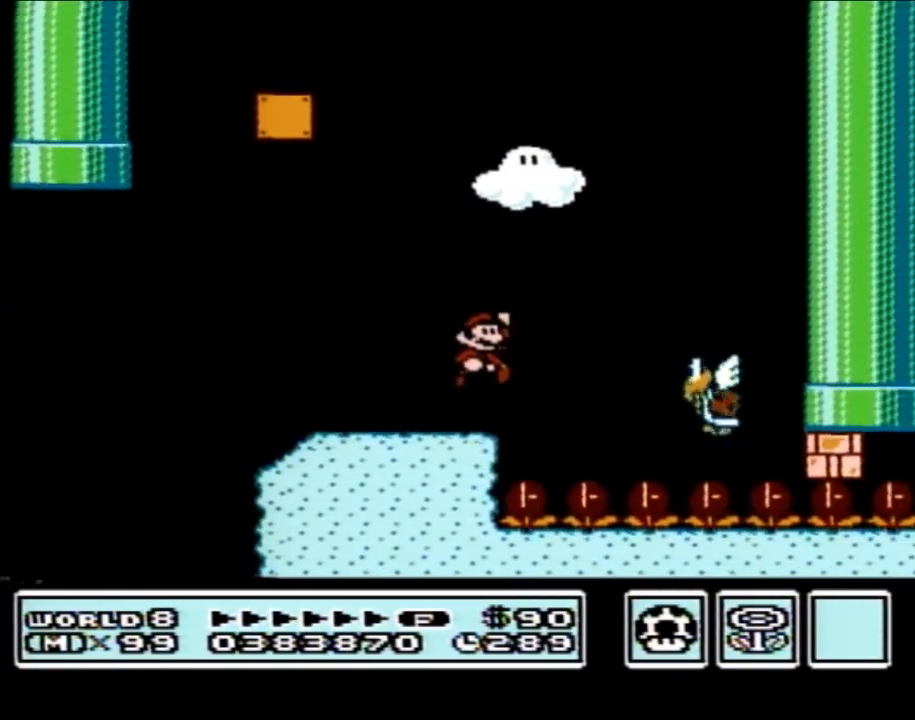
{"buttons": ["B", "DPAD_LEFT"], "events": [[183, "A", "up"], [233, "DPAD_RIGHT", "up"], [367, "DPAD_LEFT", "down"]]}
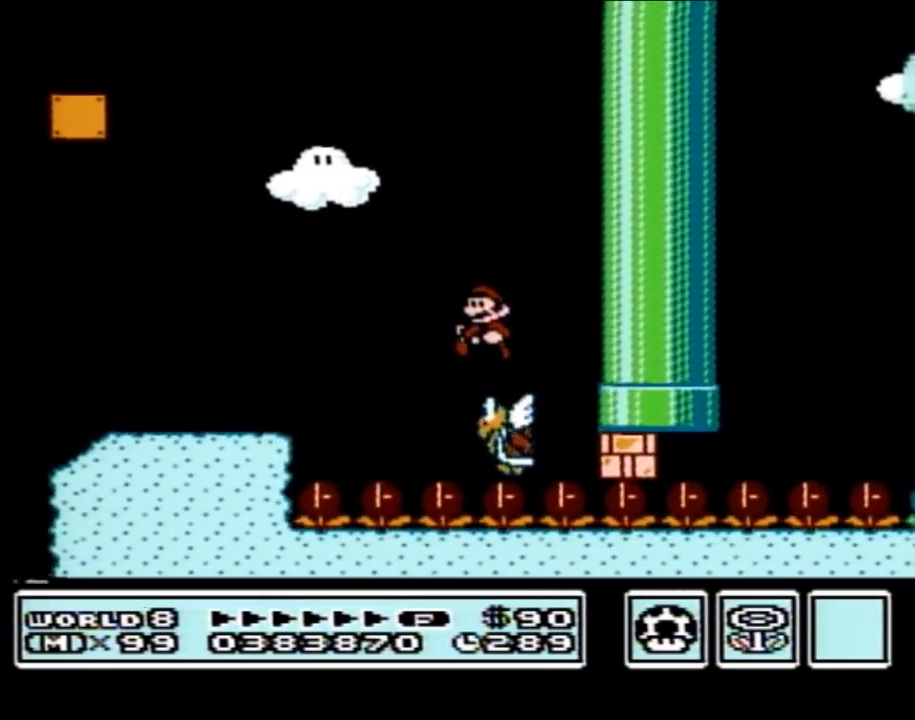
{"buttons": ["B", "DPAD_LEFT"], "events": [[117, "DPAD_LEFT", "up"], [300, "DPAD_LEFT", "down"]]}
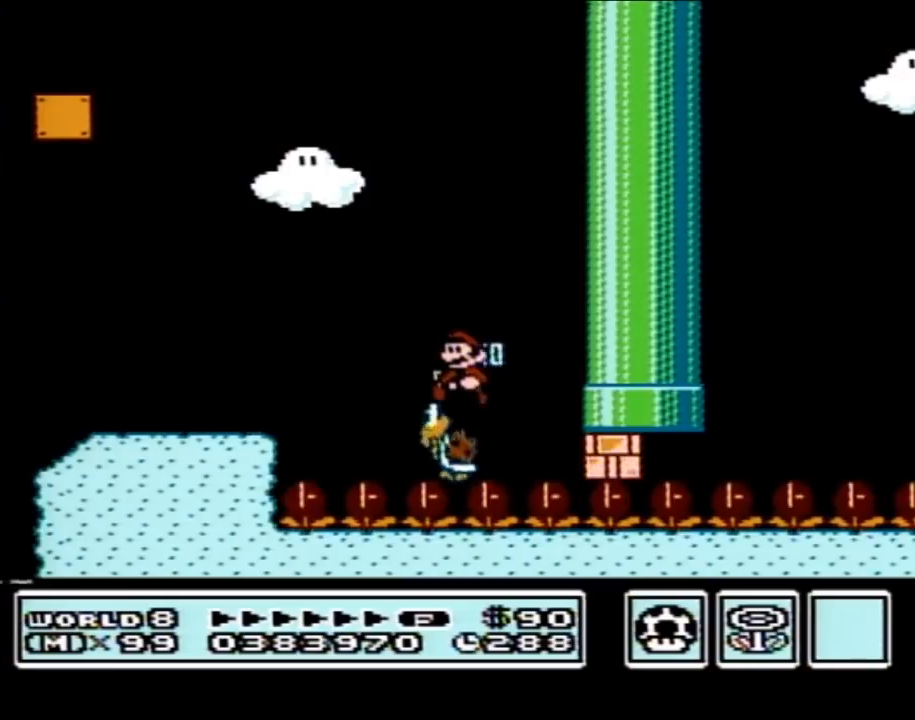
{"buttons": ["B"], "events": [[17, "A", "down"], [300, "A", "up"], [433, "DPAD_LEFT", "up"]]}
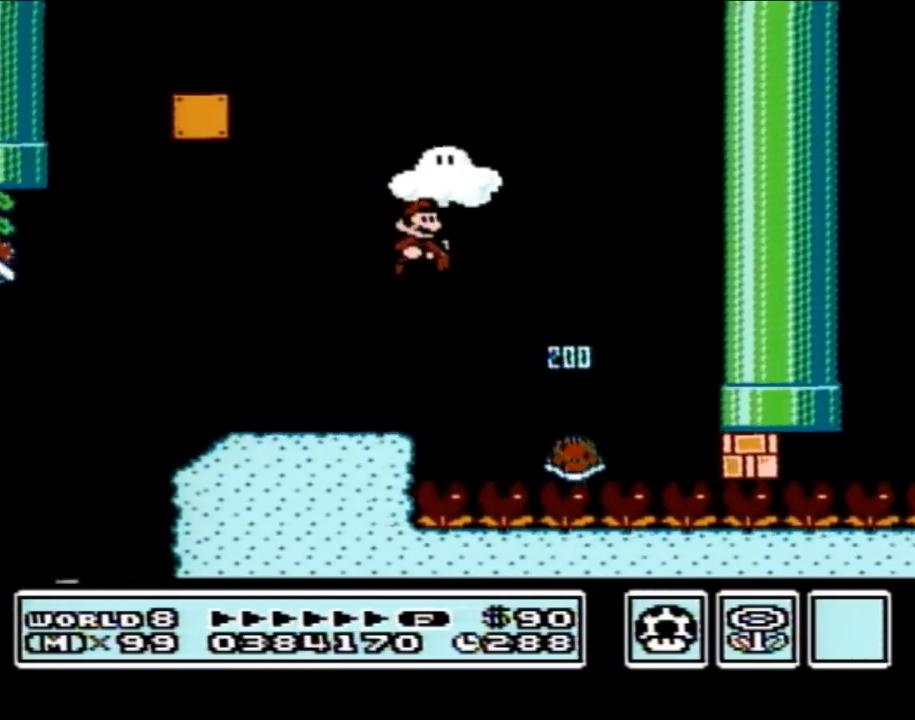
{"buttons": ["A", "B", "DPAD_RIGHT"], "events": [[17, "DPAD_RIGHT", "down"], [483, "A", "down"]]}
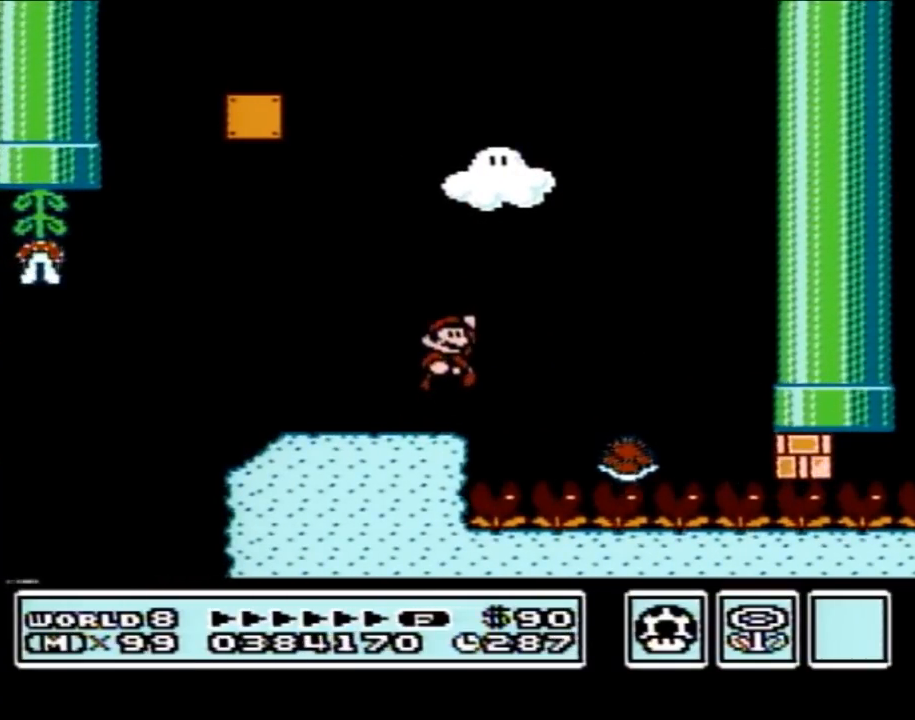
{"buttons": ["B", "DPAD_RIGHT"], "events": [[50, "A", "up"], [233, "DPAD_RIGHT", "up"], [333, "DPAD_RIGHT", "down"]]}
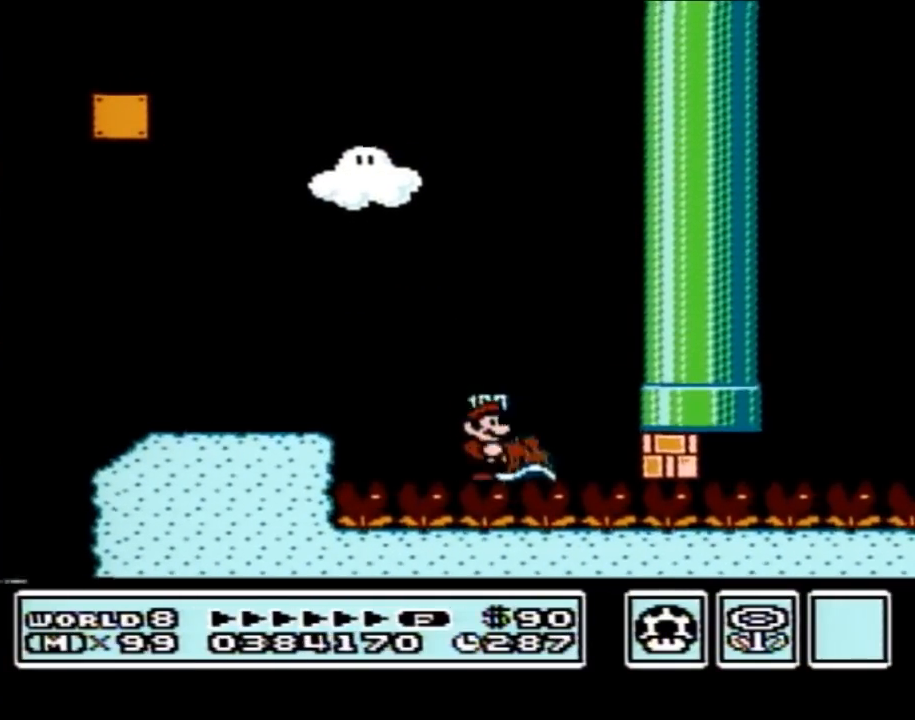
{"buttons": ["B", "DPAD_RIGHT"], "events": []}
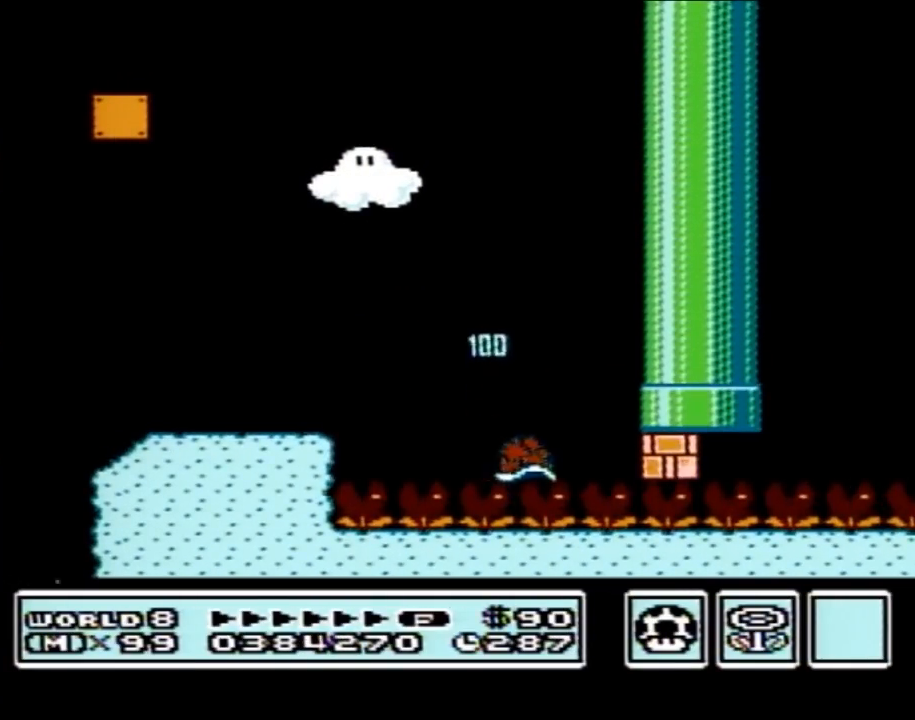
{"buttons": ["B", "DPAD_RIGHT"], "events": []}
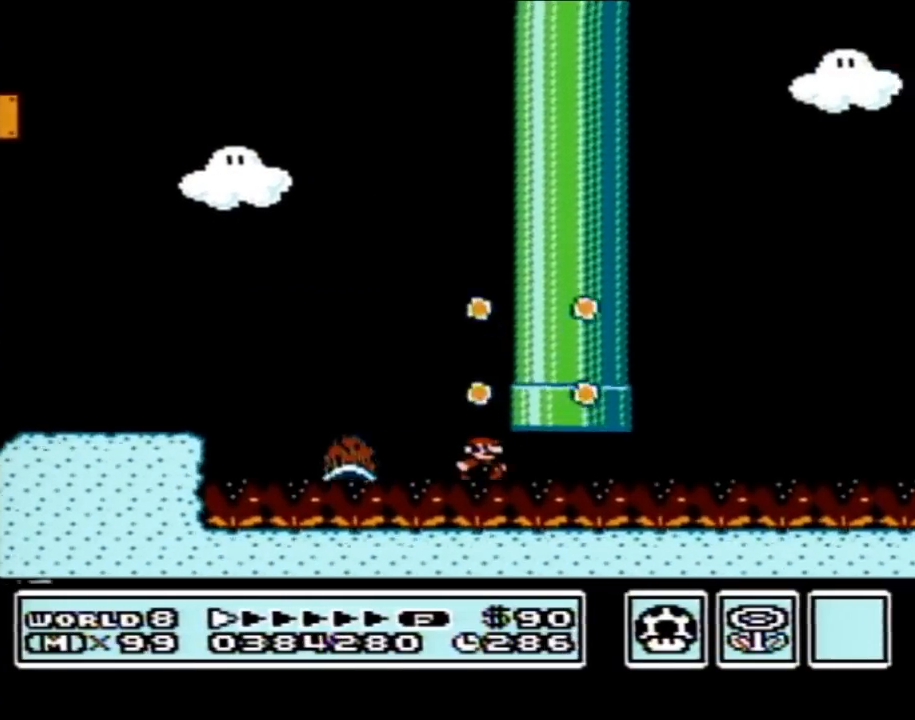
{"buttons": ["B", "DPAD_RIGHT"], "events": []}
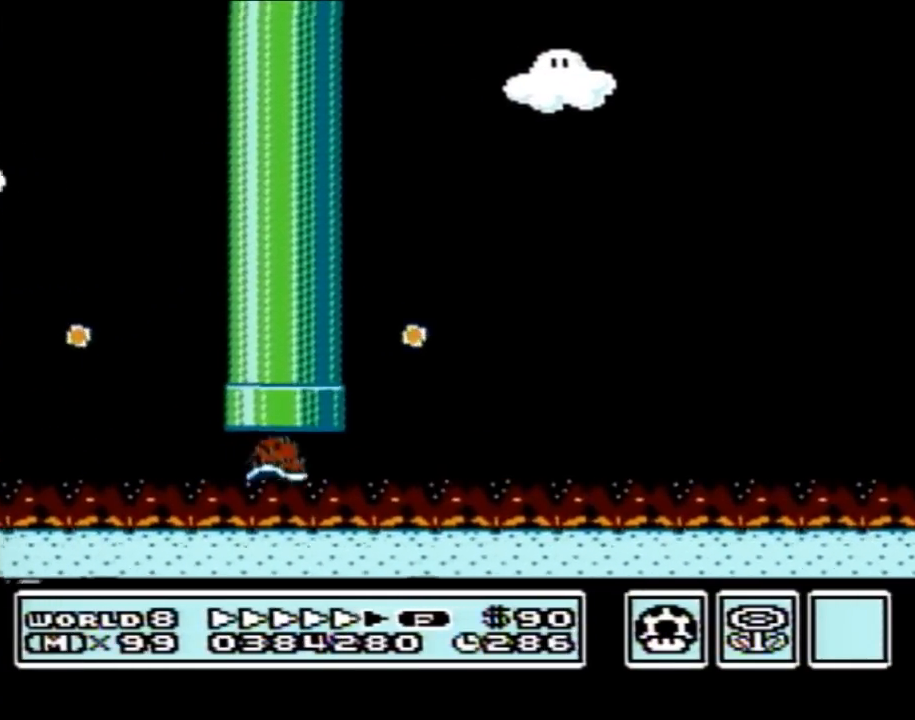
{"buttons": ["B", "DPAD_RIGHT"], "events": [[267, "A", "down"], [267, "DPAD_RIGHT", "up"], [300, "DPAD_LEFT", "down"], [333, "DPAD_DOWN", "down"], [333, "DPAD_LEFT", "up"], [367, "A", "up"], [367, "DPAD_DOWN", "up"], [367, "DPAD_RIGHT", "down"]]}
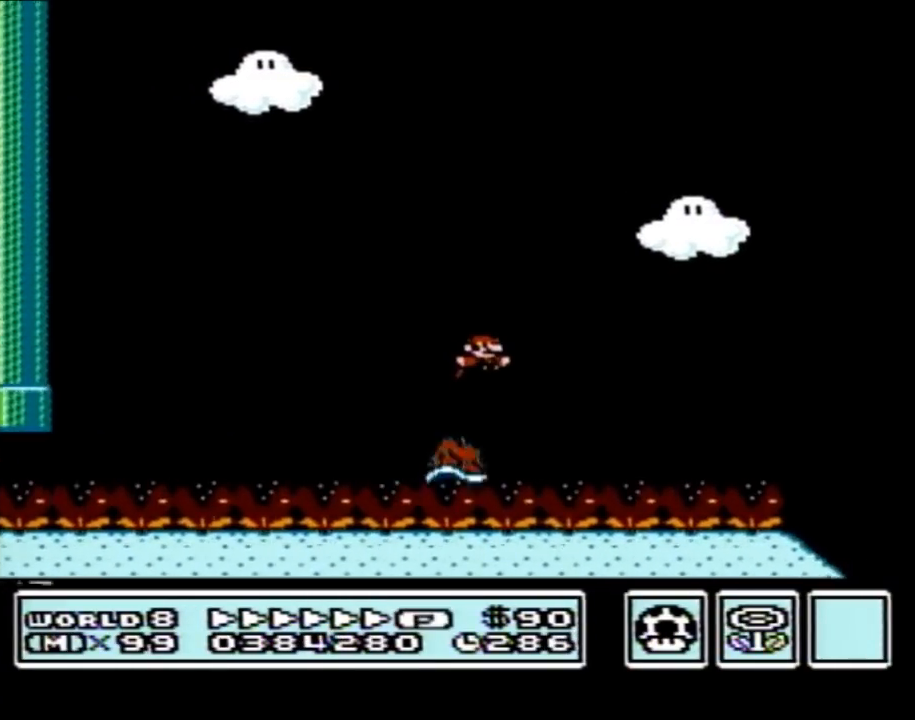
{"buttons": ["A", "B", "DPAD_RIGHT"], "events": [[50, "A", "down"]]}
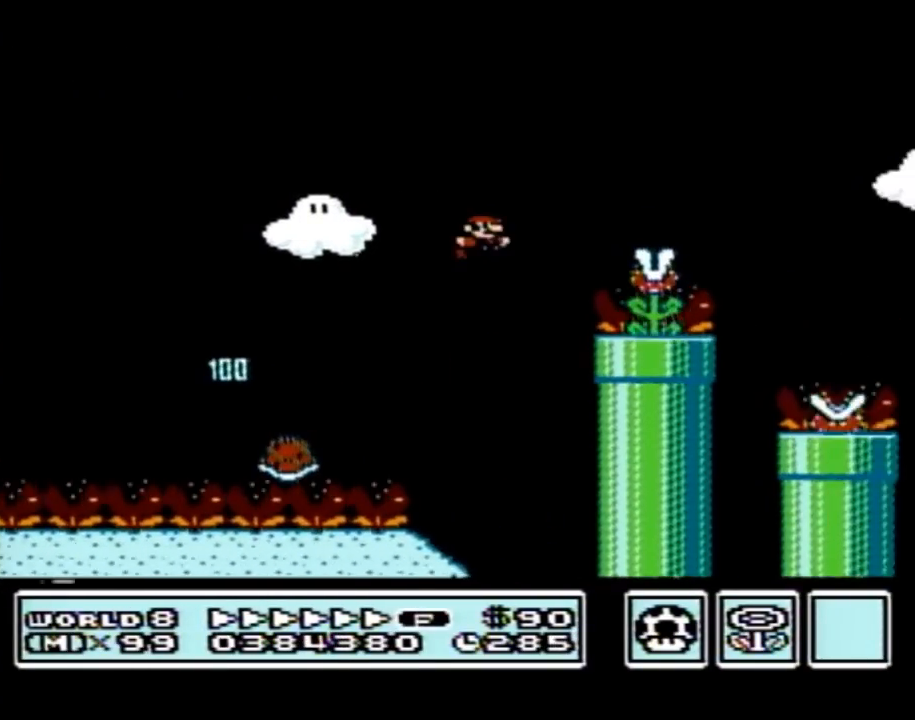
{"buttons": ["B", "DPAD_LEFT"], "events": [[267, "A", "up"], [333, "DPAD_RIGHT", "up"], [467, "DPAD_LEFT", "down"]]}
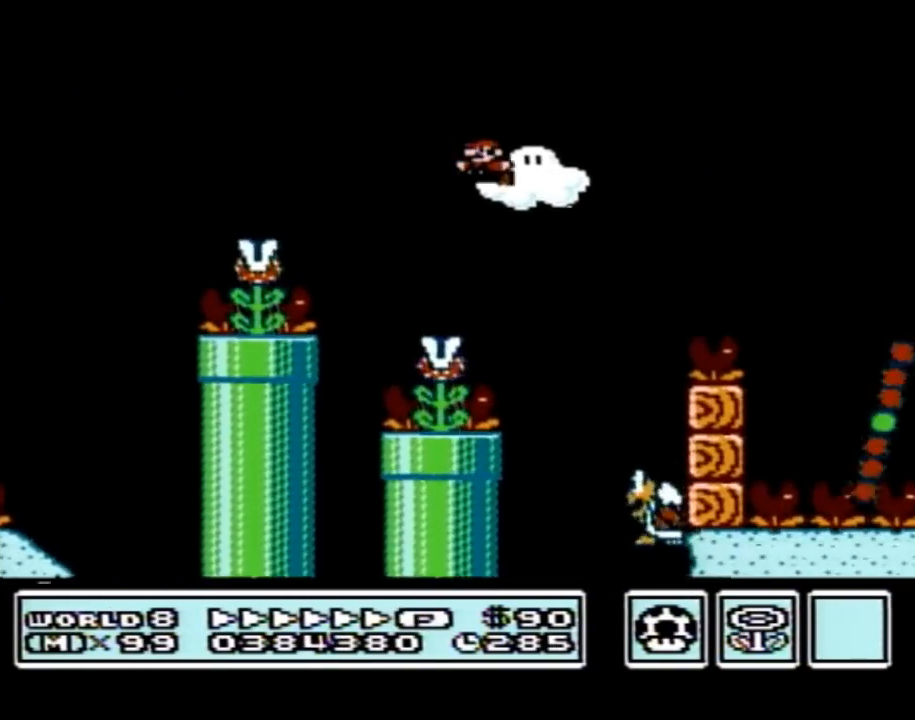
{"buttons": ["A", "B", "DPAD_LEFT"], "events": [[233, "DPAD_LEFT", "up"], [333, "DPAD_LEFT", "down"], [400, "A", "down"]]}
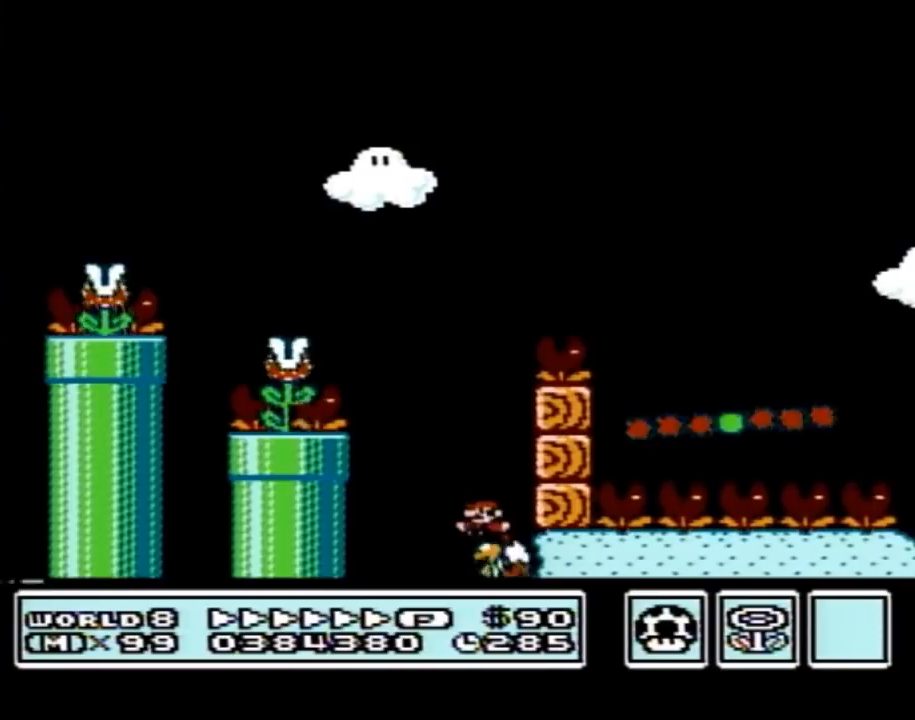
{"buttons": ["A", "B", "DPAD_RIGHT"], "events": [[117, "DPAD_LEFT", "up"], [150, "DPAD_RIGHT", "down"]]}
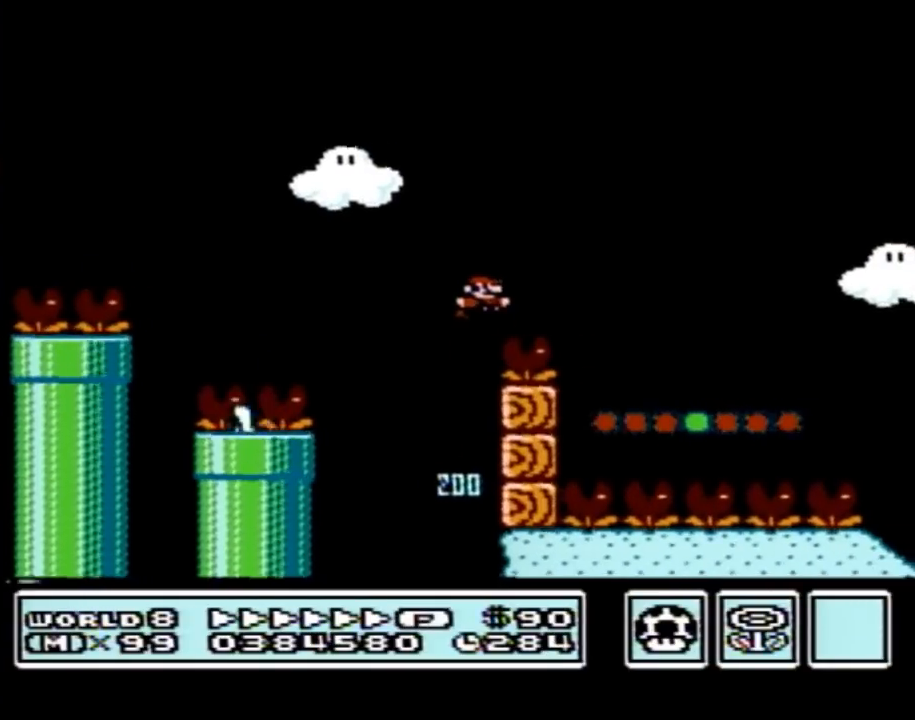
{"buttons": ["B", "DPAD_RIGHT"], "events": [[150, "A", "up"]]}
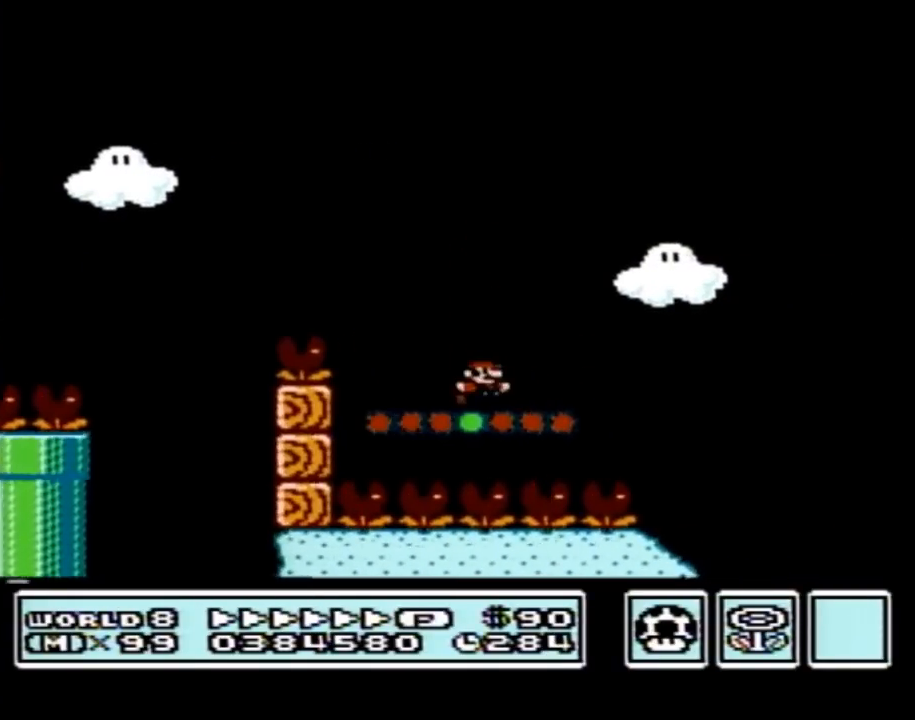
{"buttons": ["B", "DPAD_RIGHT"], "events": [[117, "A", "down"], [333, "A", "up"]]}
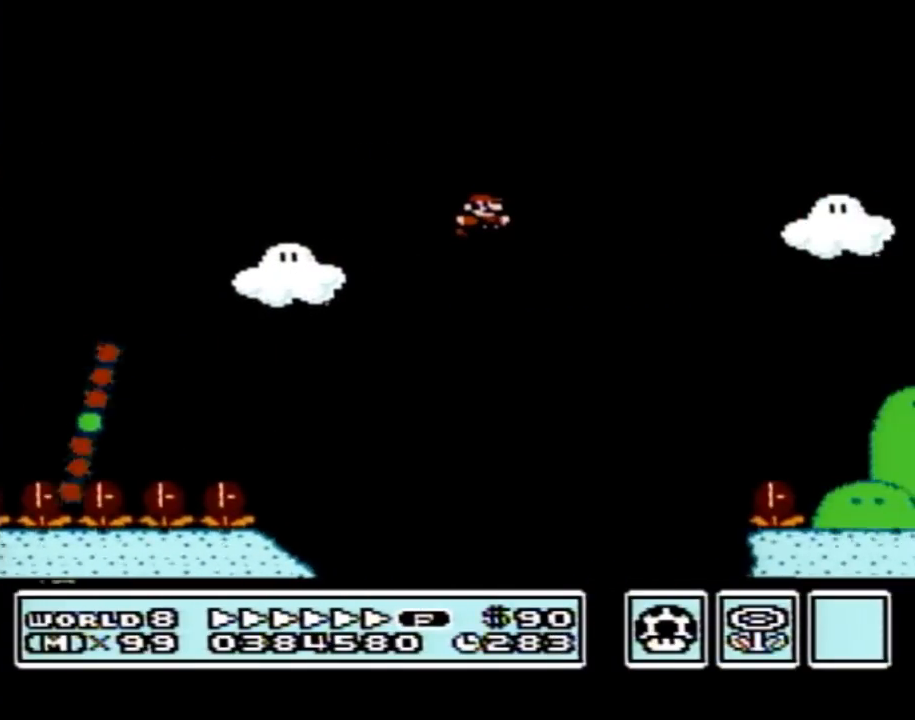
{"buttons": ["B", "DPAD_RIGHT"], "events": [[233, "A", "down"], [483, "A", "up"]]}
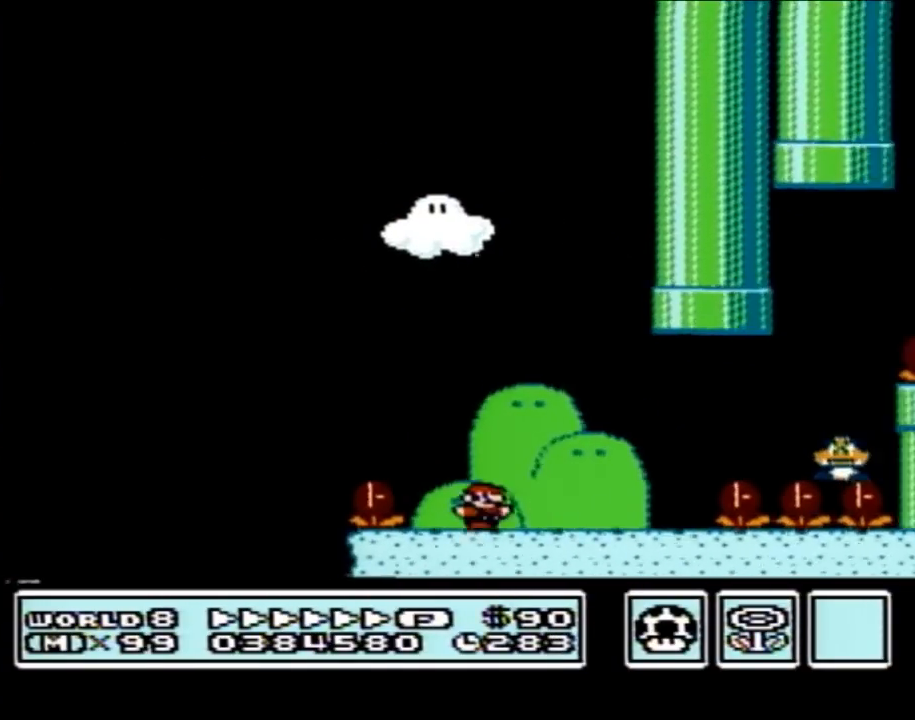
{"buttons": ["B", "DPAD_LEFT"], "events": [[183, "A", "down"], [183, "DPAD_RIGHT", "up"], [200, "DPAD_LEFT", "down"], [233, "A", "up"]]}
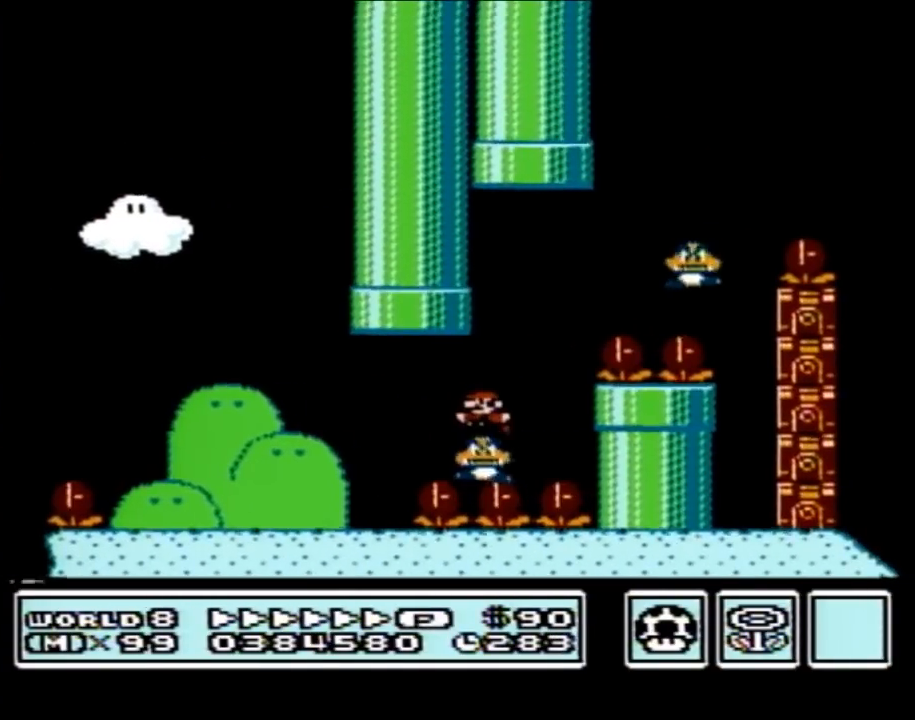
{"buttons": ["B", "DPAD_RIGHT"], "events": [[17, "A", "down"], [83, "DPAD_LEFT", "up"], [367, "A", "up"], [367, "DPAD_RIGHT", "down"]]}
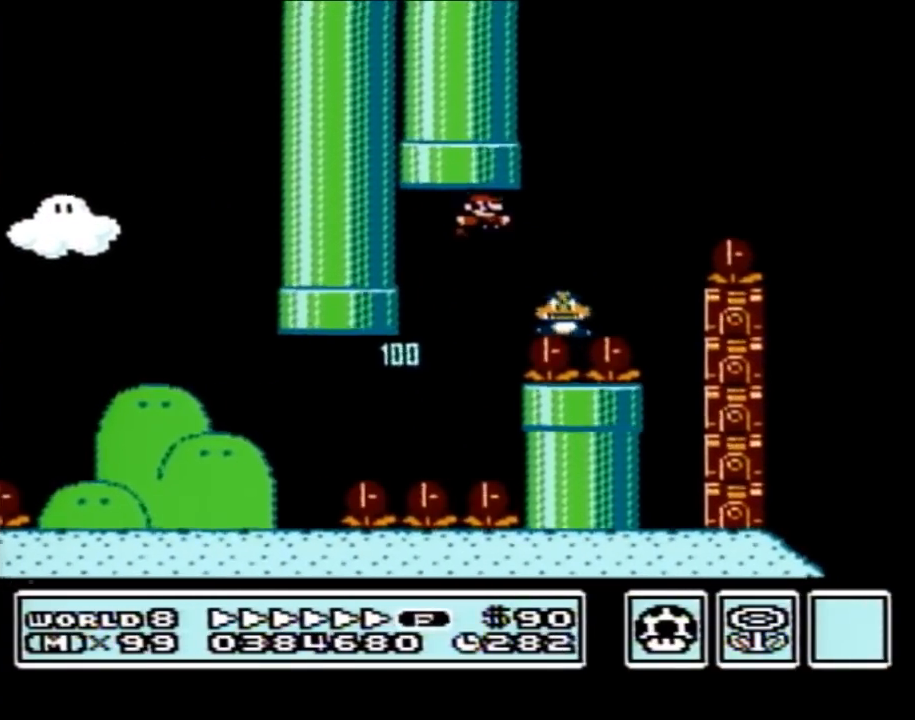
{"buttons": ["A", "B", "DPAD_RIGHT"], "events": [[150, "A", "down"]]}
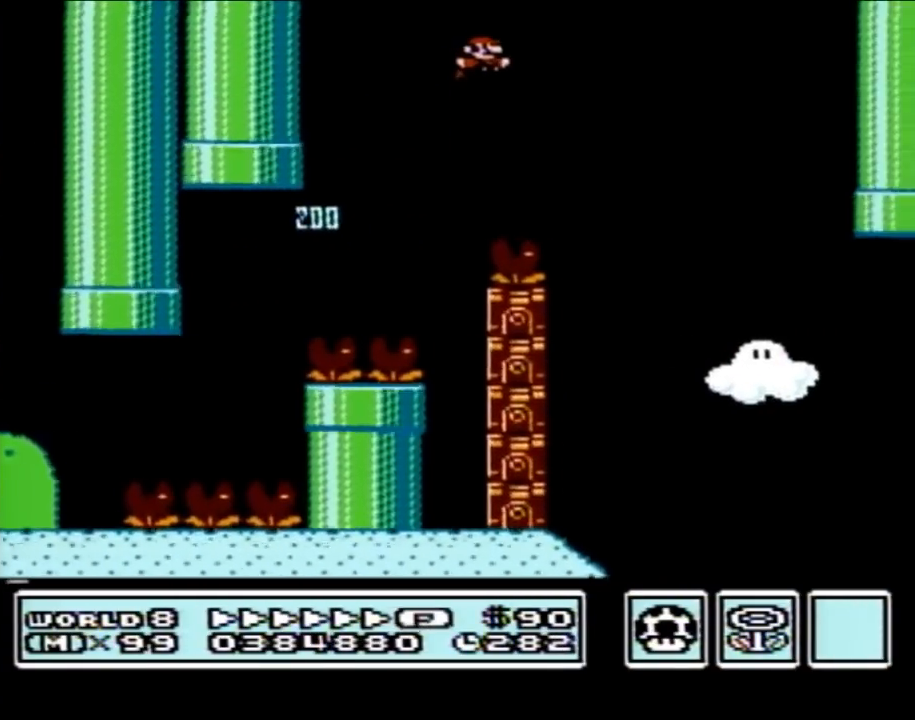
{"buttons": ["A", "B"], "events": [[83, "DPAD_RIGHT", "up"], [150, "DPAD_LEFT", "down"], [483, "DPAD_LEFT", "up"]]}
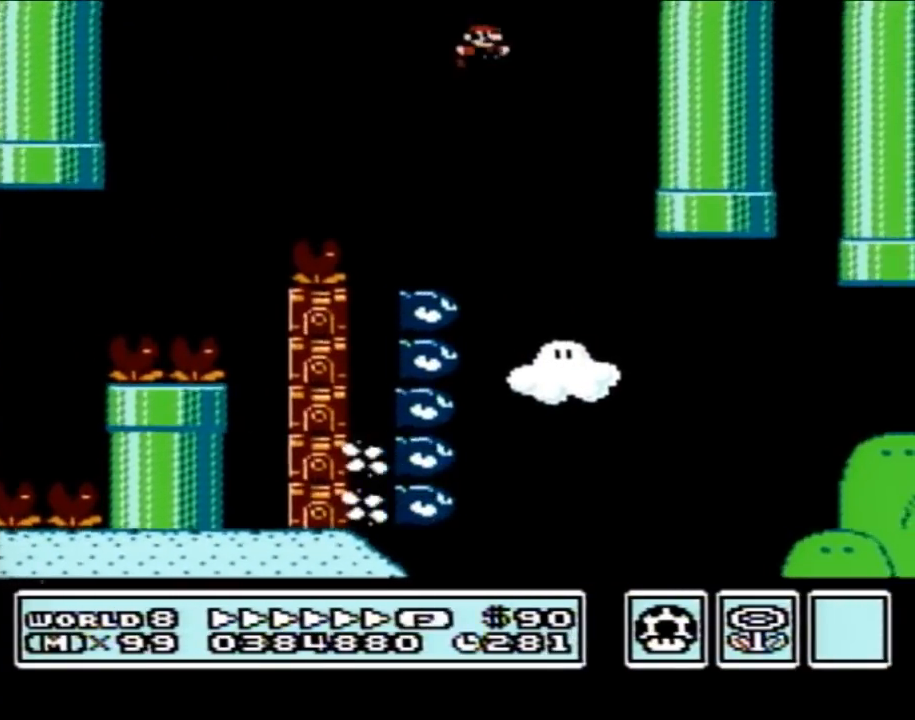
{"buttons": ["B"], "events": [[17, "DPAD_RIGHT", "down"], [50, "A", "up"], [267, "DPAD_RIGHT", "up"]]}
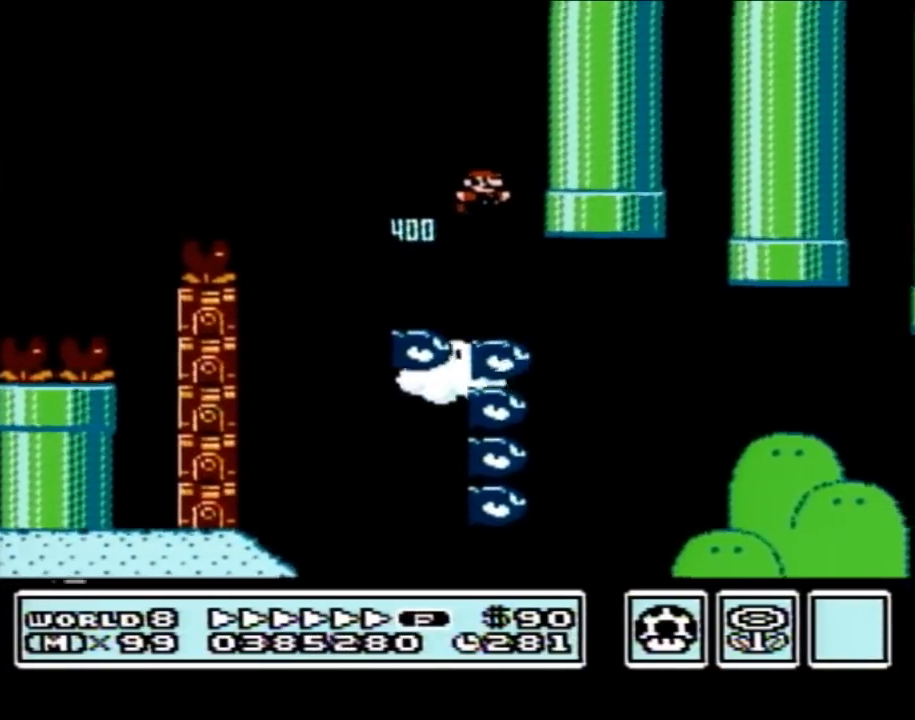
{"buttons": ["B"], "events": [[117, "DPAD_RIGHT", "down"], [467, "DPAD_RIGHT", "up"]]}
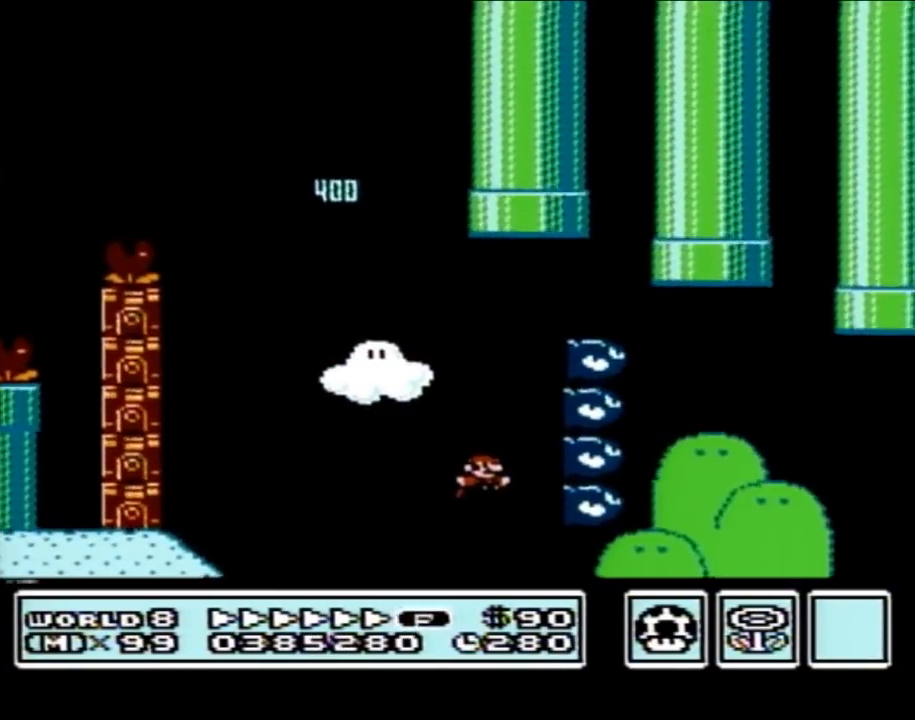
{"buttons": [], "events": [[150, "DPAD_RIGHT", "down"], [217, "B", "up"], [300, "DPAD_RIGHT", "up"]]}
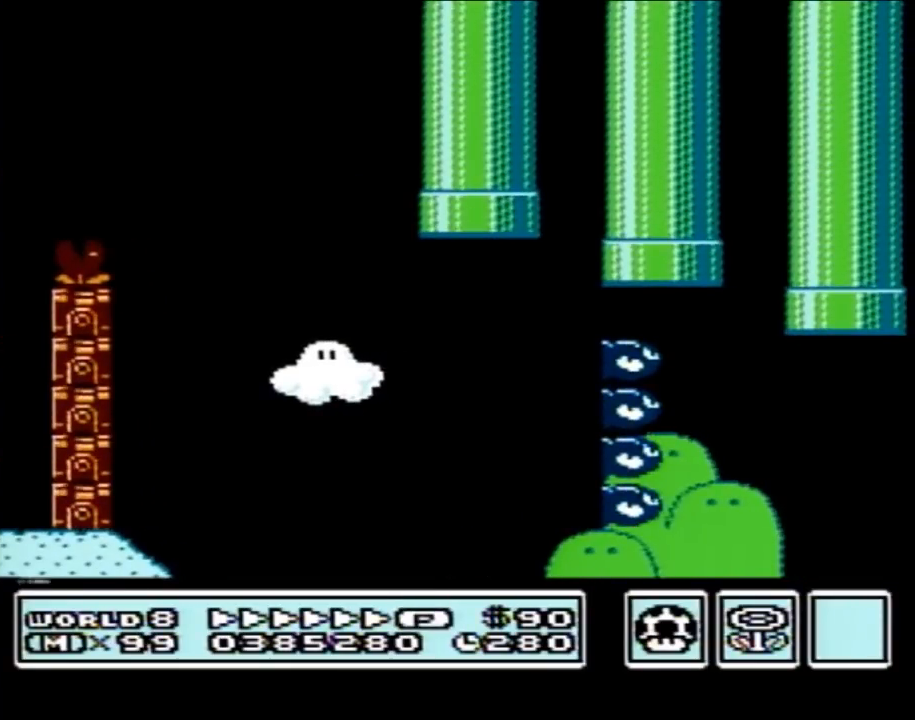
{"buttons": [], "events": []}
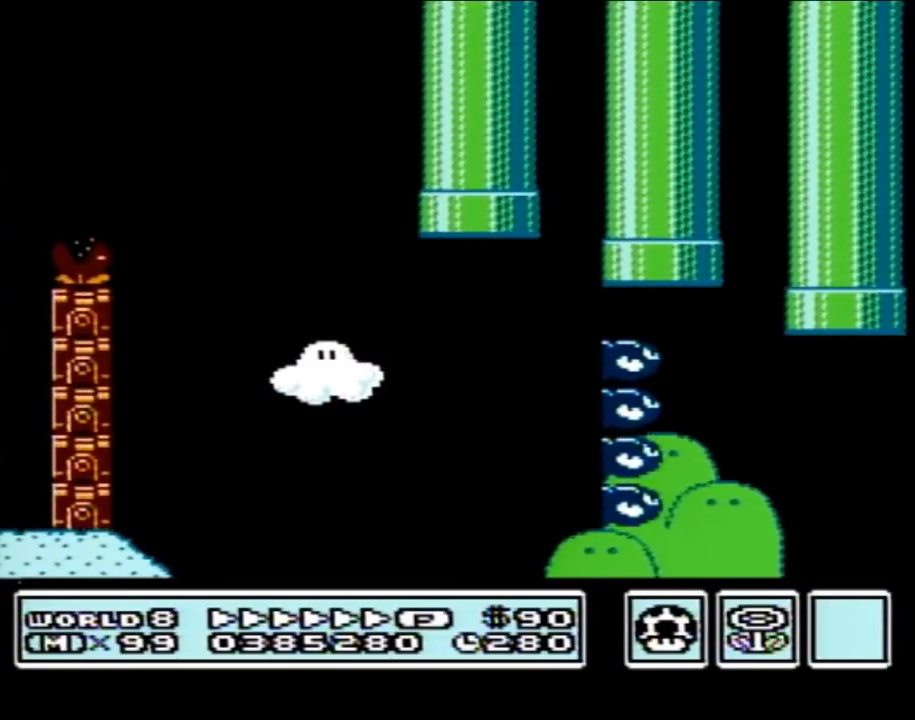
{"buttons": [], "events": []}
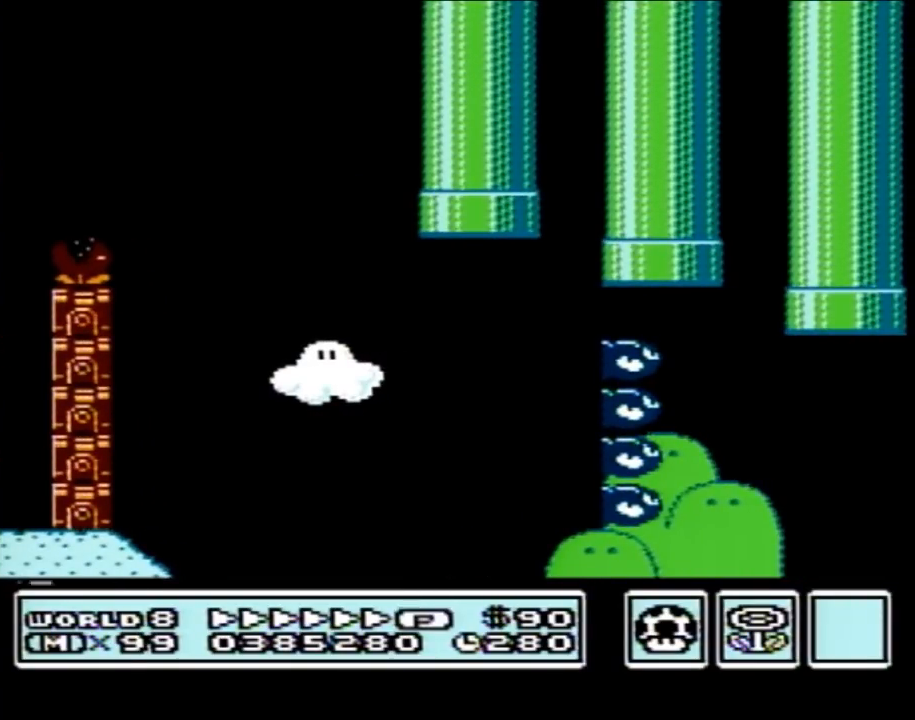
{"buttons": [], "events": []}
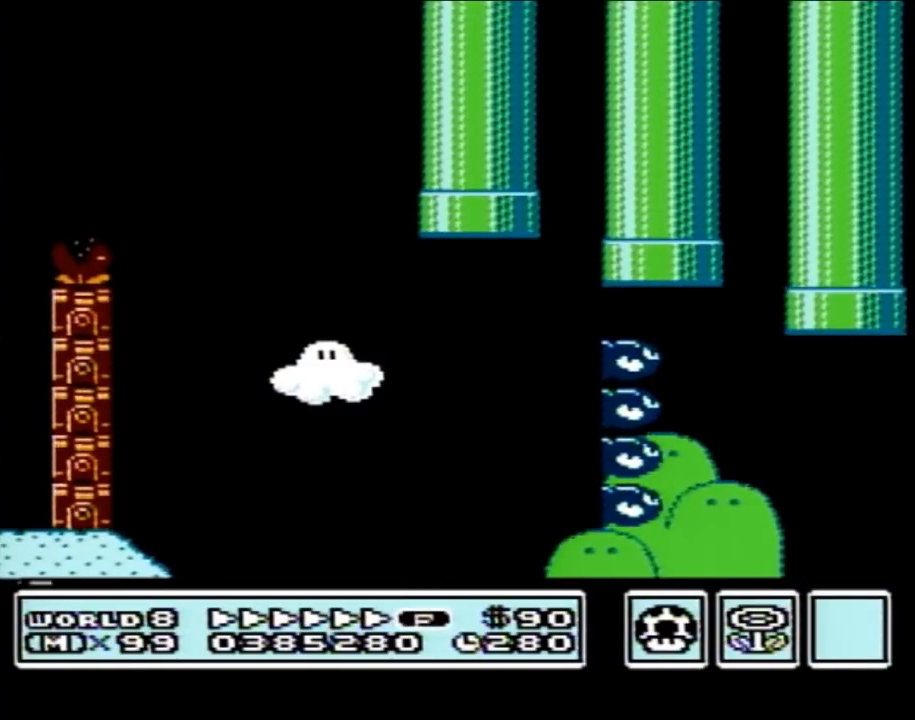
{"buttons": [], "events": []}
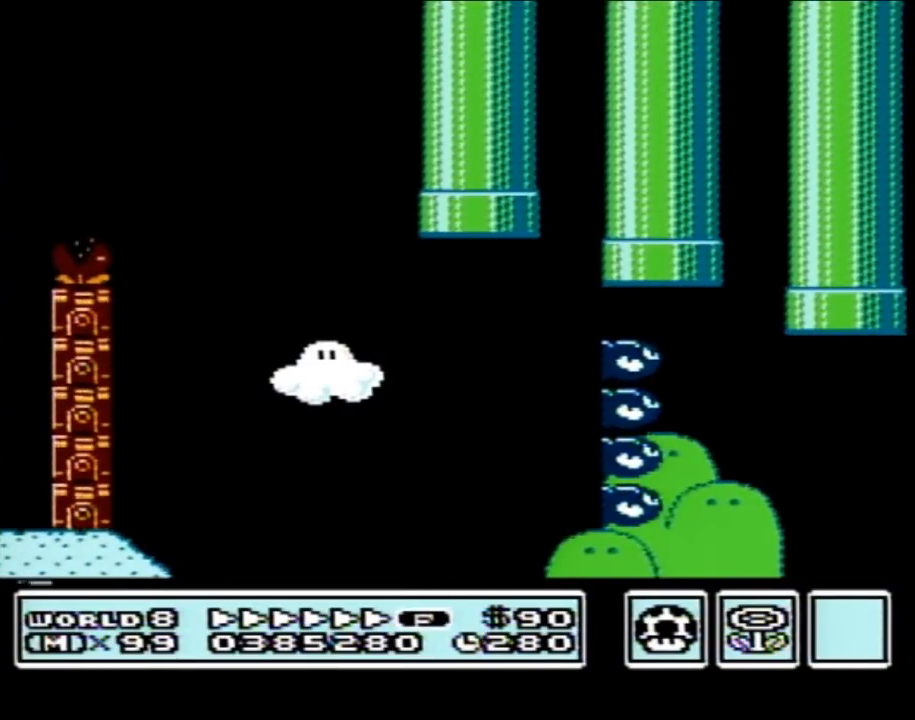
{"buttons": [], "events": []}